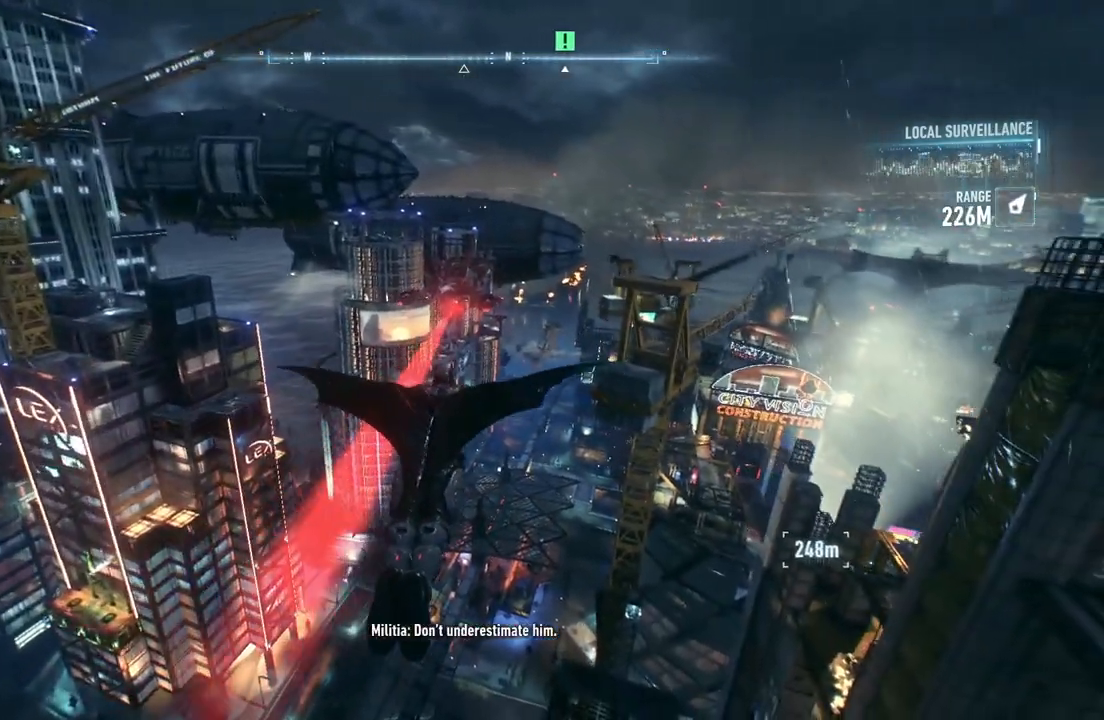
Gameplay with a controller (Xbox layout); each line is a JSON object with the inputs held at the frame after it. "events" lists button and stick changes between this image and that frame as [ms after this image, input, new state], when the widget could be followed in between.
{"buttons": ["A"], "left_stick": "left", "right_stick": "center", "events": [[100, "left_stick", "left"], [283, "left_stick", "center"], [450, "left_stick", "left"]]}
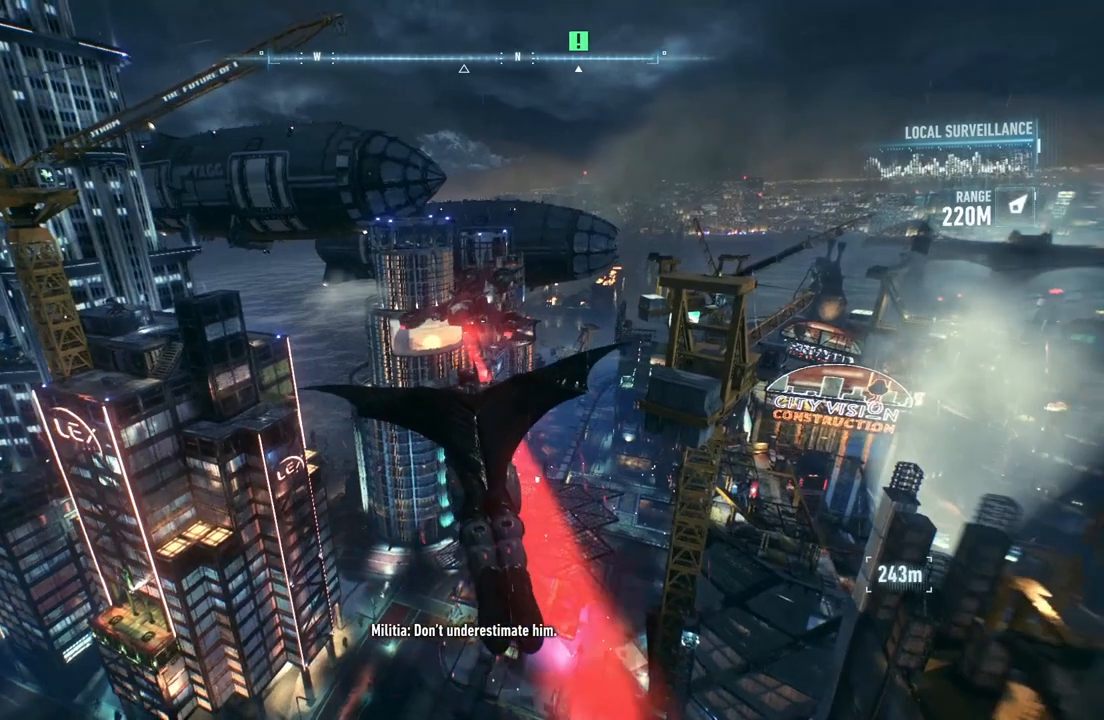
{"buttons": ["A"], "left_stick": "down-left", "right_stick": "center", "events": [[50, "left_stick", "center"], [400, "left_stick", "down-left"]]}
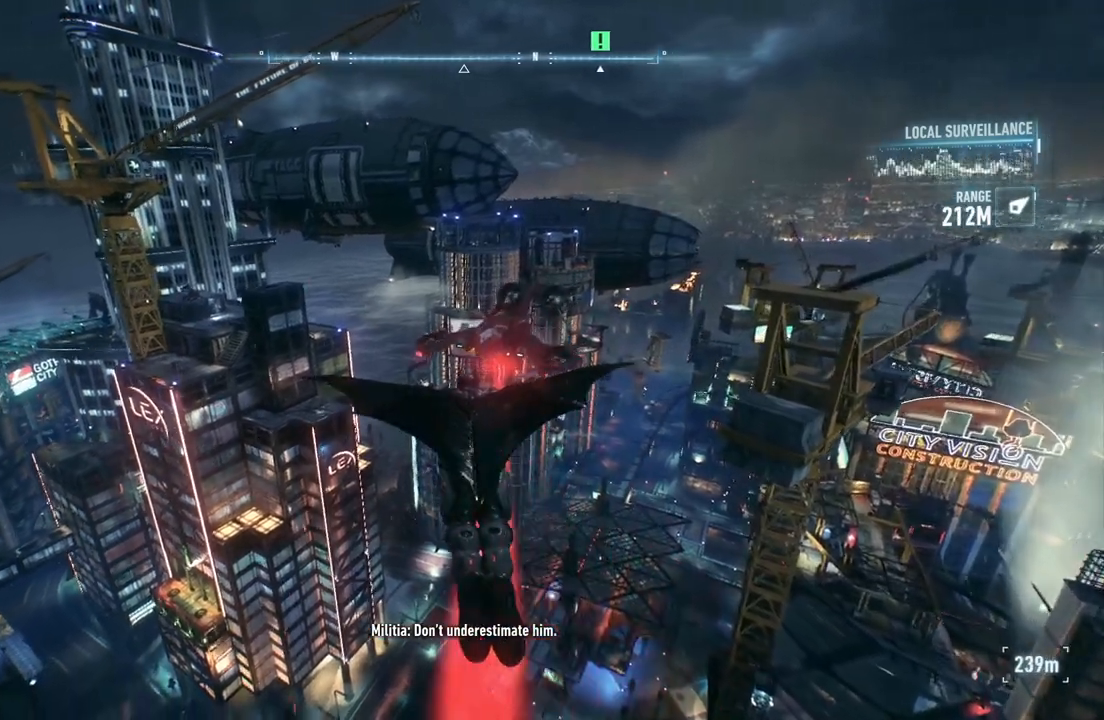
{"buttons": ["A"], "left_stick": "center", "right_stick": "center", "events": [[400, "left_stick", "center"]]}
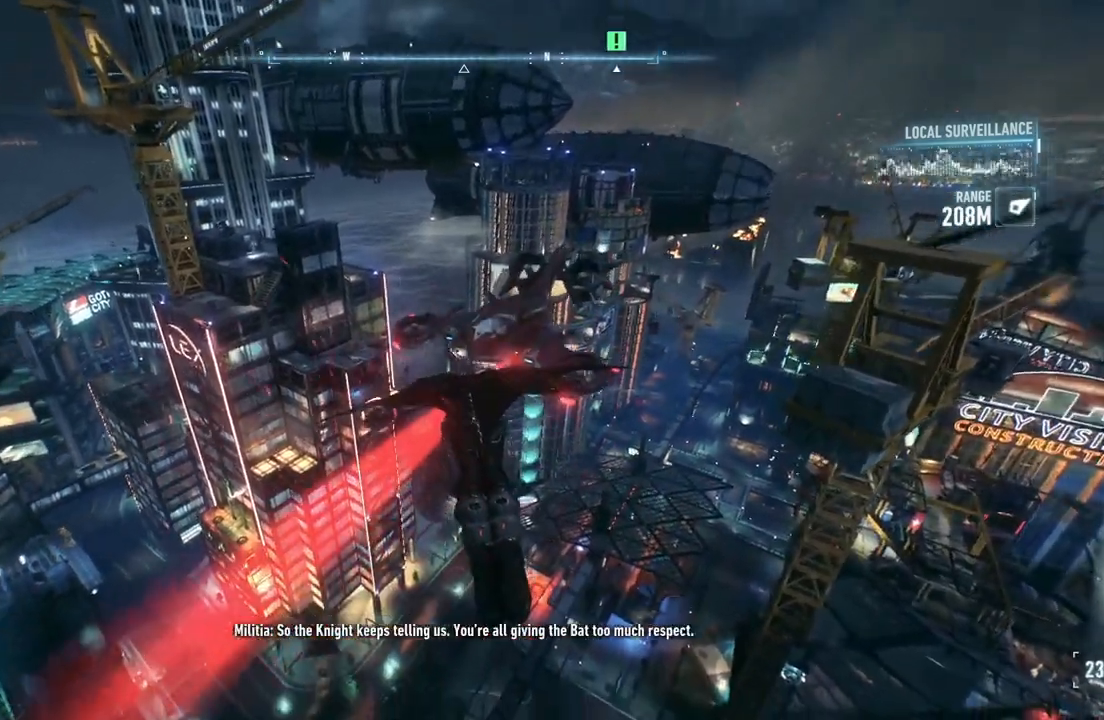
{"buttons": ["A"], "left_stick": "down-left", "right_stick": "center", "events": [[50, "left_stick", "left"], [500, "left_stick", "down-left"]]}
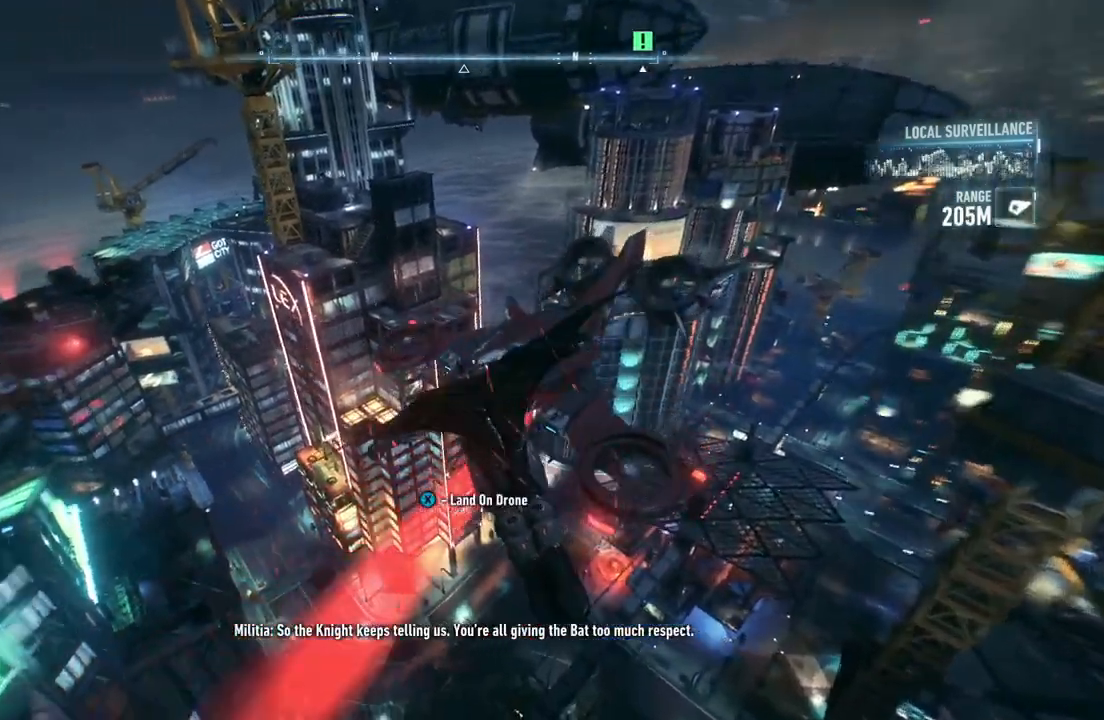
{"buttons": [], "left_stick": "down-left", "right_stick": "center", "events": [[183, "X", "down"], [250, "A", "up"], [383, "X", "up"]]}
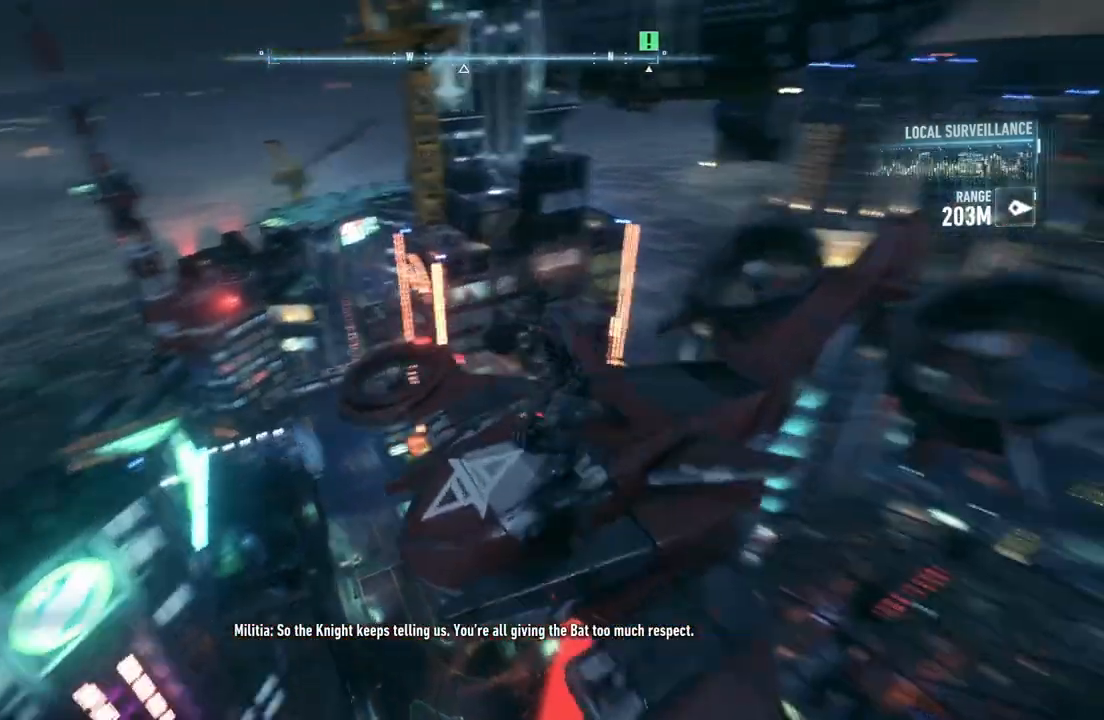
{"buttons": [], "left_stick": "center", "right_stick": "center", "events": [[133, "left_stick", "center"]]}
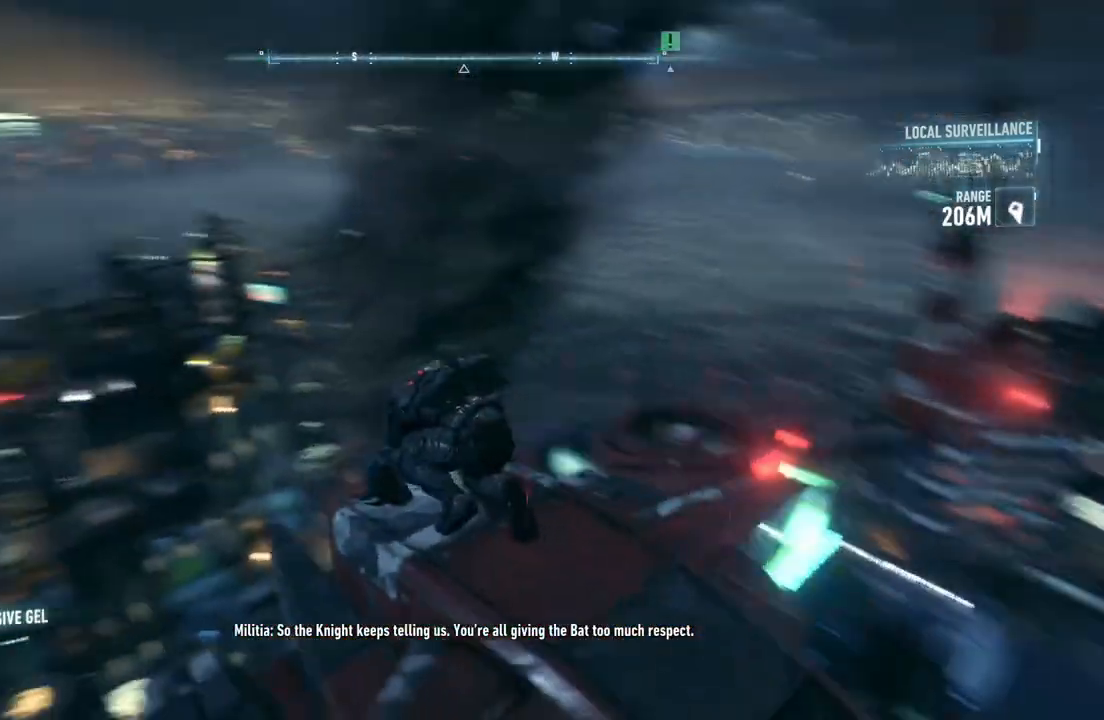
{"buttons": [], "left_stick": "center", "right_stick": "center", "events": []}
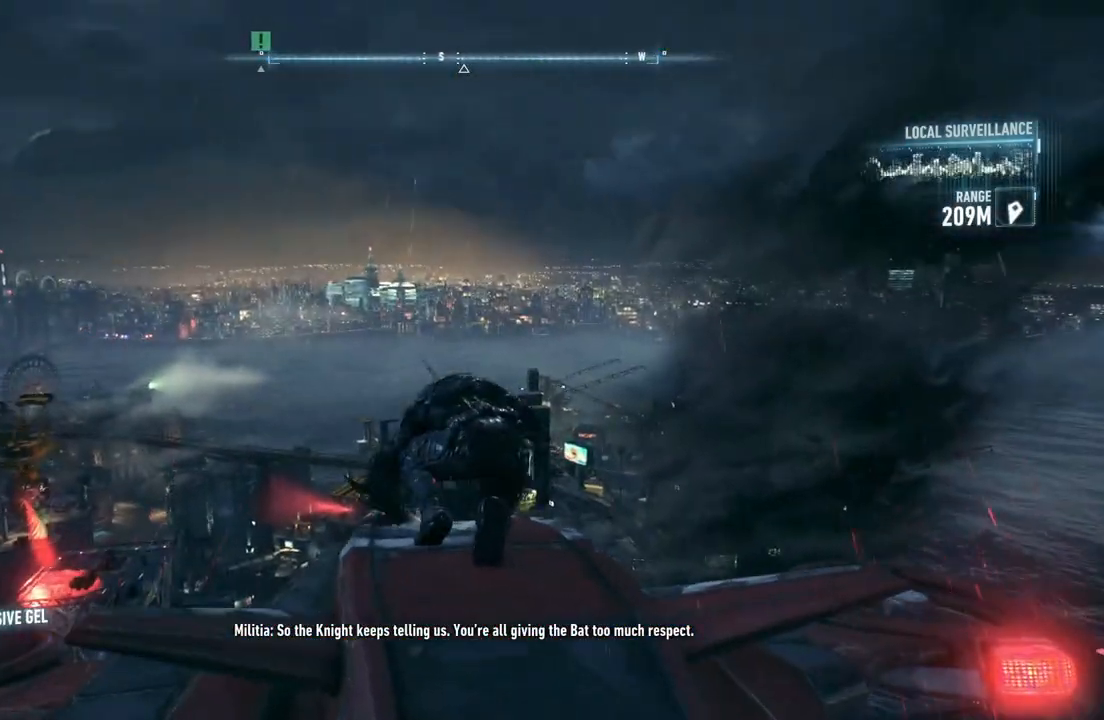
{"buttons": [], "left_stick": "center", "right_stick": "center", "events": []}
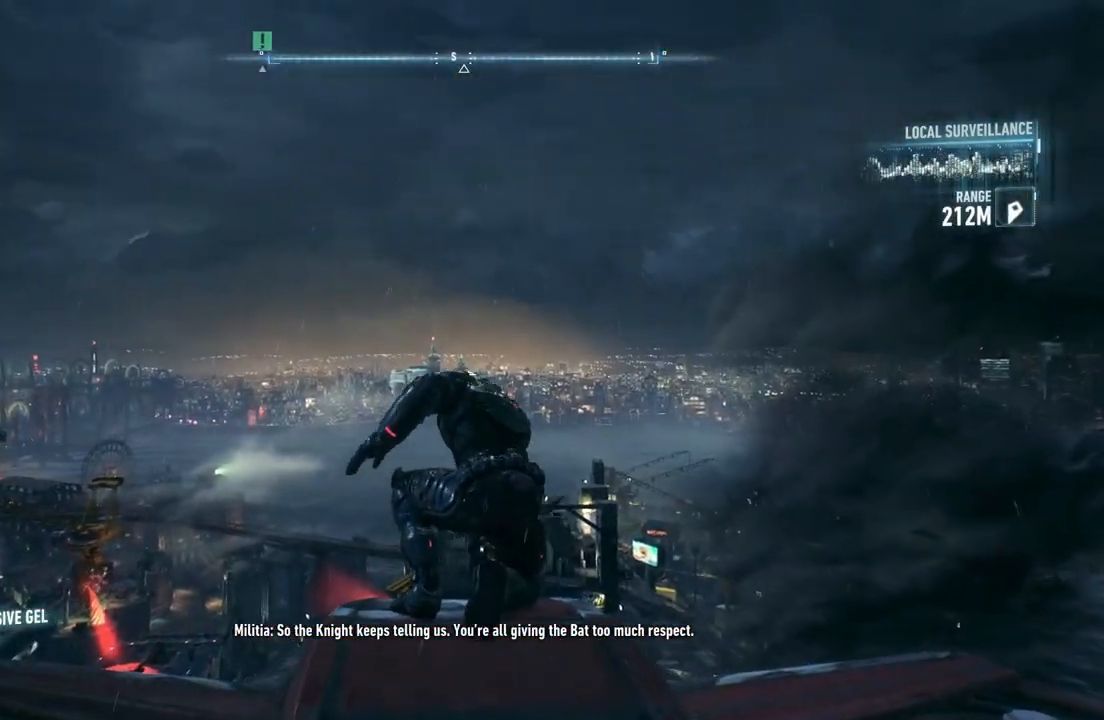
{"buttons": [], "left_stick": "center", "right_stick": "left", "events": [[467, "right_stick", "left"]]}
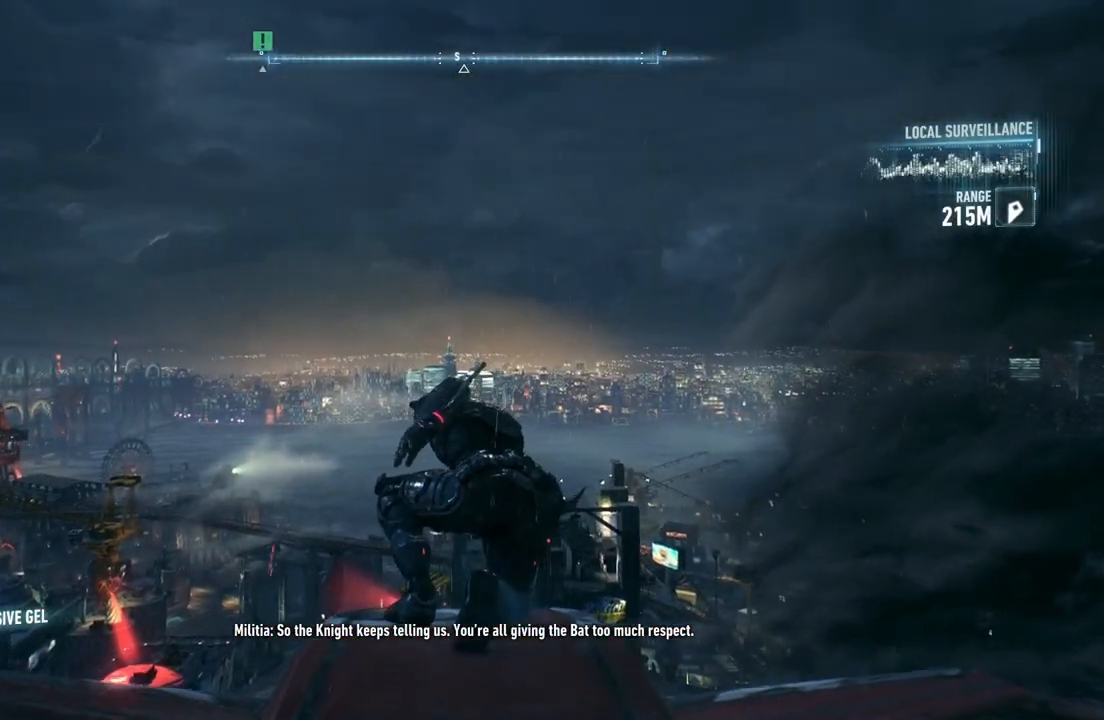
{"buttons": [], "left_stick": "center", "right_stick": "down-left", "events": [[217, "right_stick", "down-left"]]}
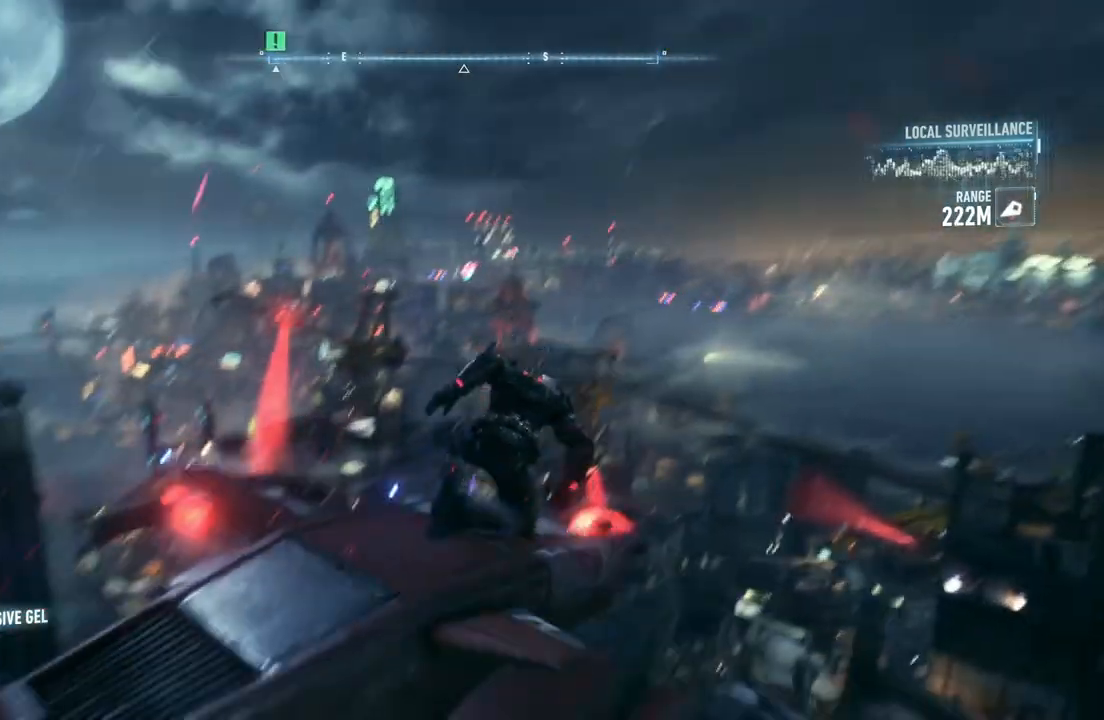
{"buttons": [], "left_stick": "center", "right_stick": "center", "events": [[267, "right_stick", "center"]]}
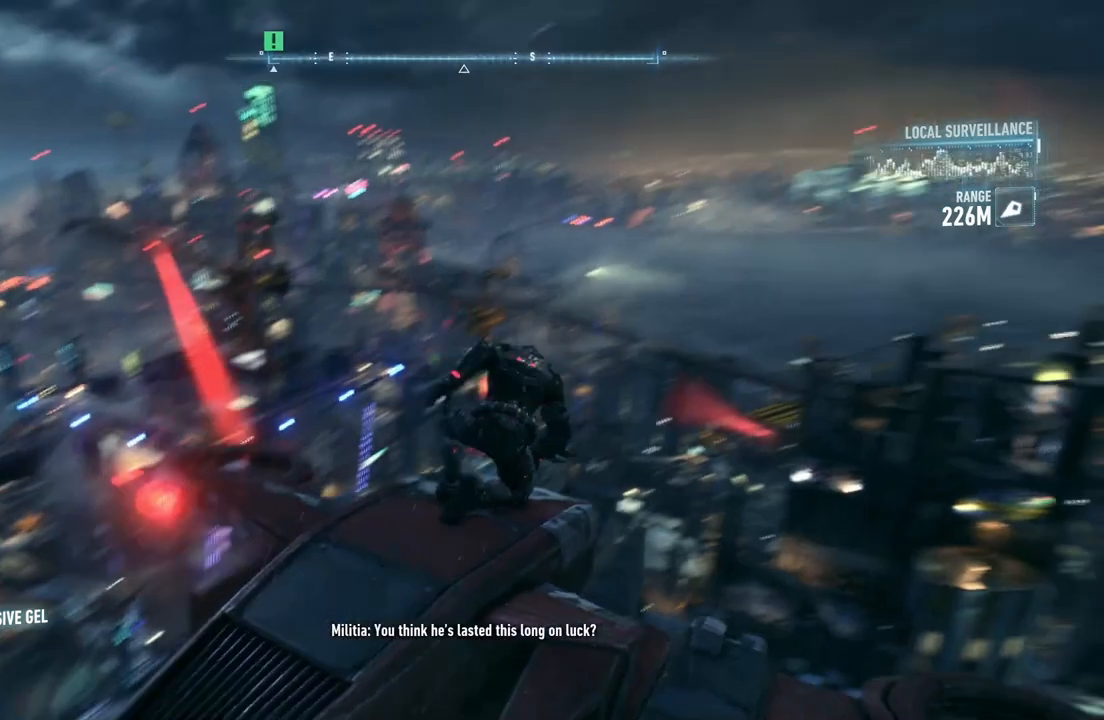
{"buttons": [], "left_stick": "center", "right_stick": "left", "events": [[83, "right_stick", "left"]]}
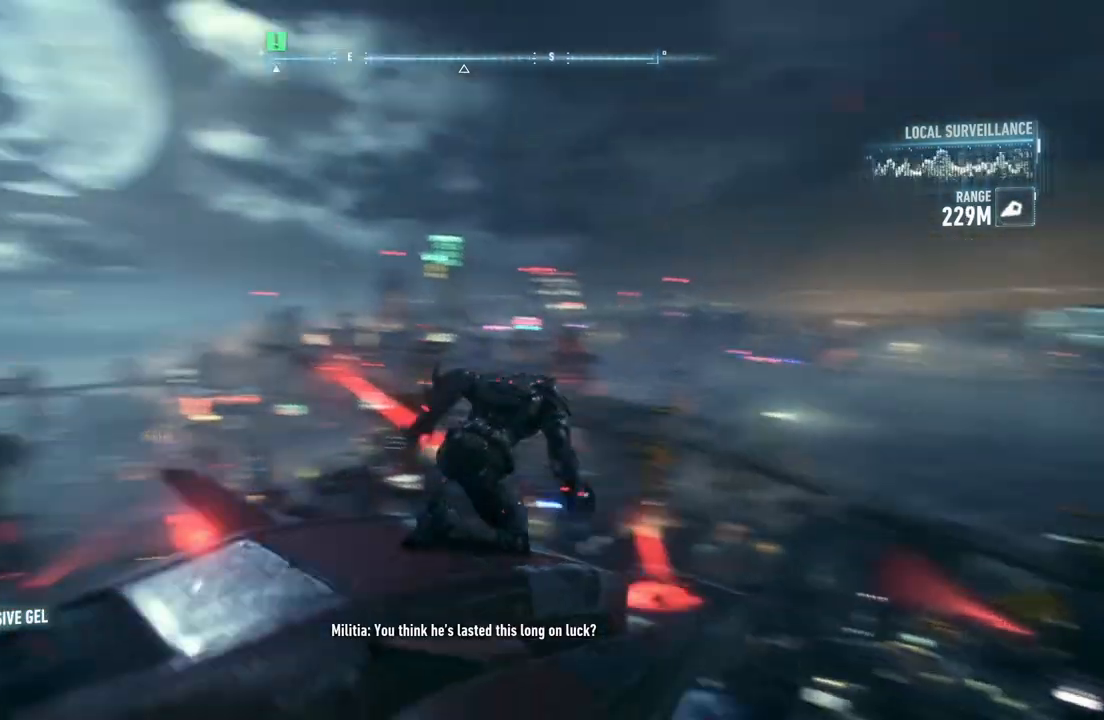
{"buttons": [], "left_stick": "center", "right_stick": "right", "events": [[167, "right_stick", "center"], [467, "right_stick", "right"]]}
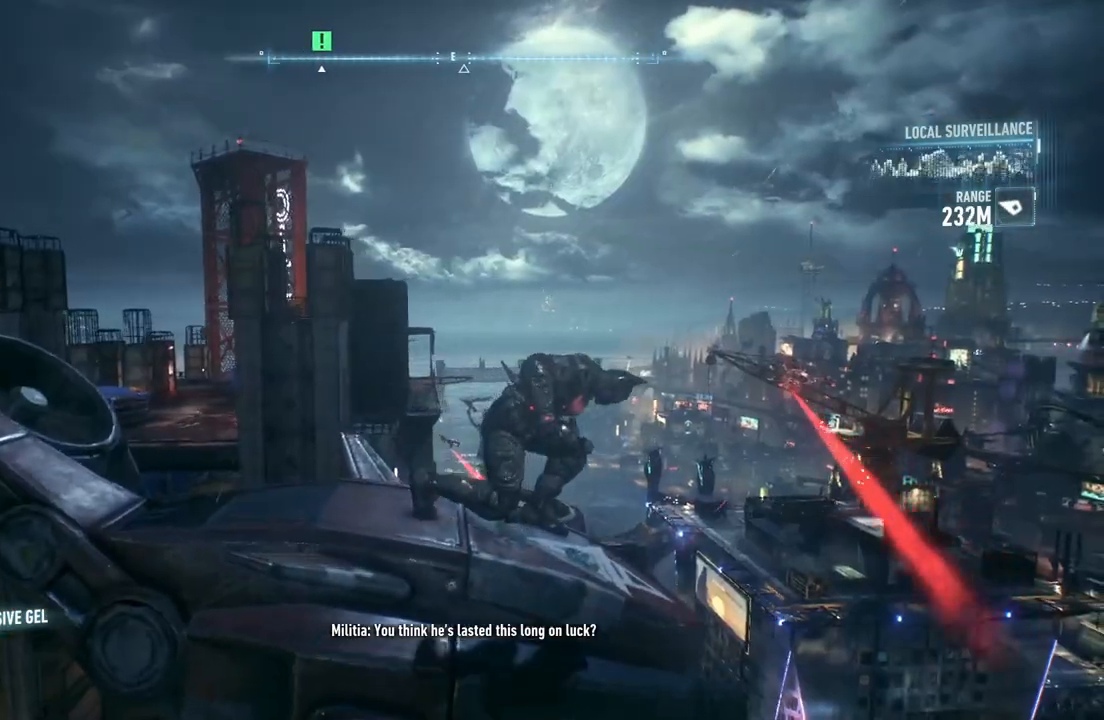
{"buttons": [], "left_stick": "center", "right_stick": "center", "events": [[300, "right_stick", "center"]]}
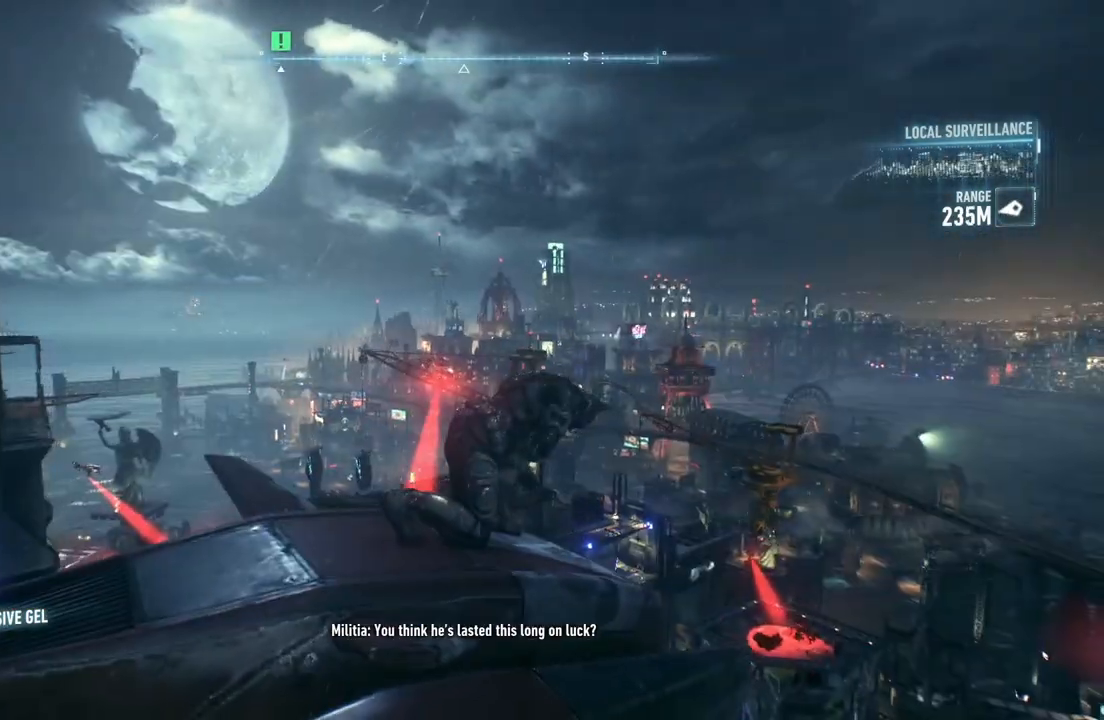
{"buttons": [], "left_stick": "center", "right_stick": "center", "events": []}
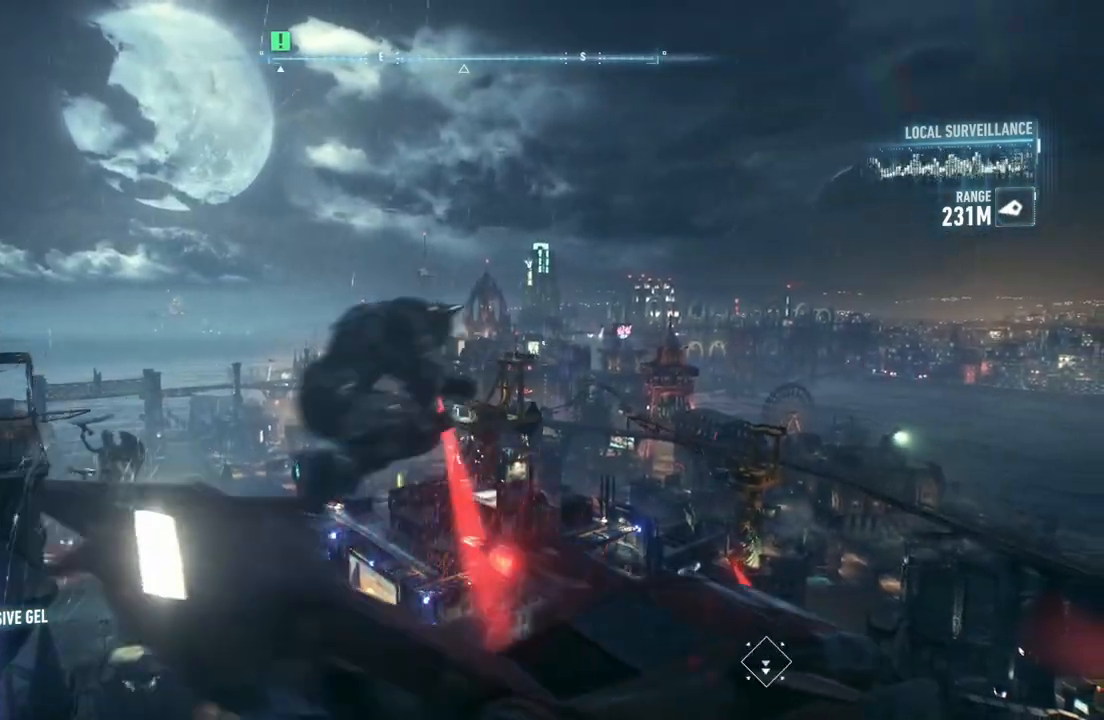
{"buttons": ["L3"], "left_stick": "center", "right_stick": "up-right", "events": [[17, "right_stick", "right"], [150, "L3", "down"], [300, "L3", "up"], [300, "right_stick", "up-right"], [417, "L3", "down"]]}
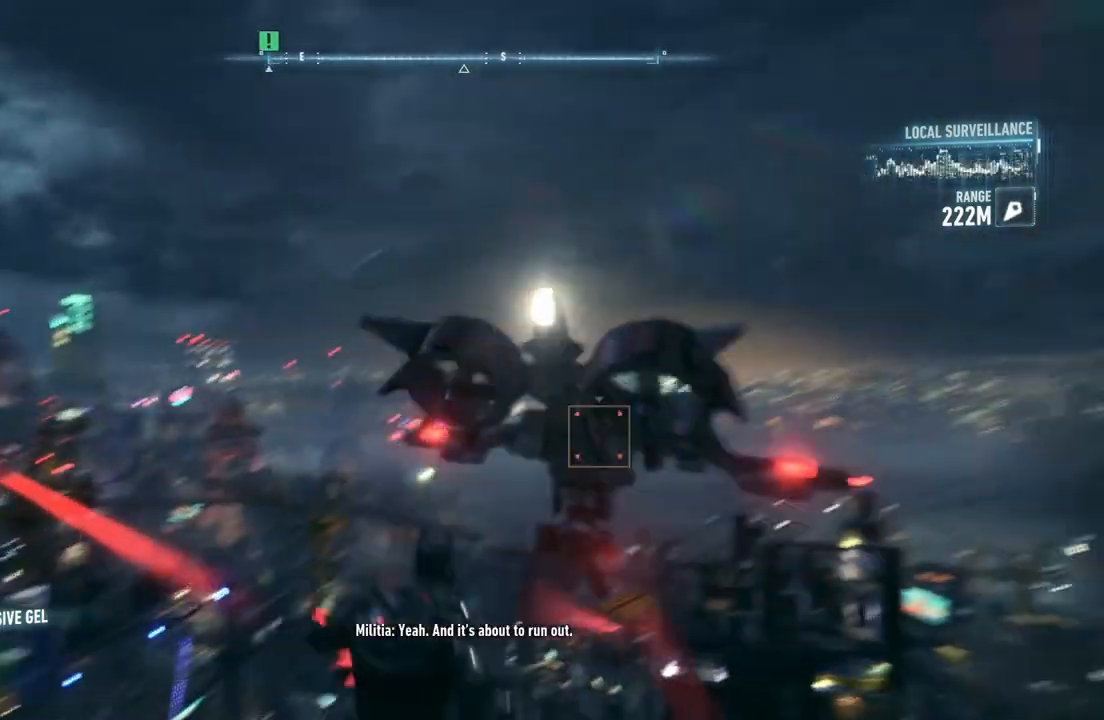
{"buttons": [], "left_stick": "left", "right_stick": "up-left", "events": [[33, "L3", "up"], [83, "right_stick", "up"], [133, "L3", "down"], [233, "right_stick", "center"], [250, "L3", "up"], [350, "L3", "down"], [350, "right_stick", "up-left"], [400, "left_stick", "left"], [450, "L3", "up"]]}
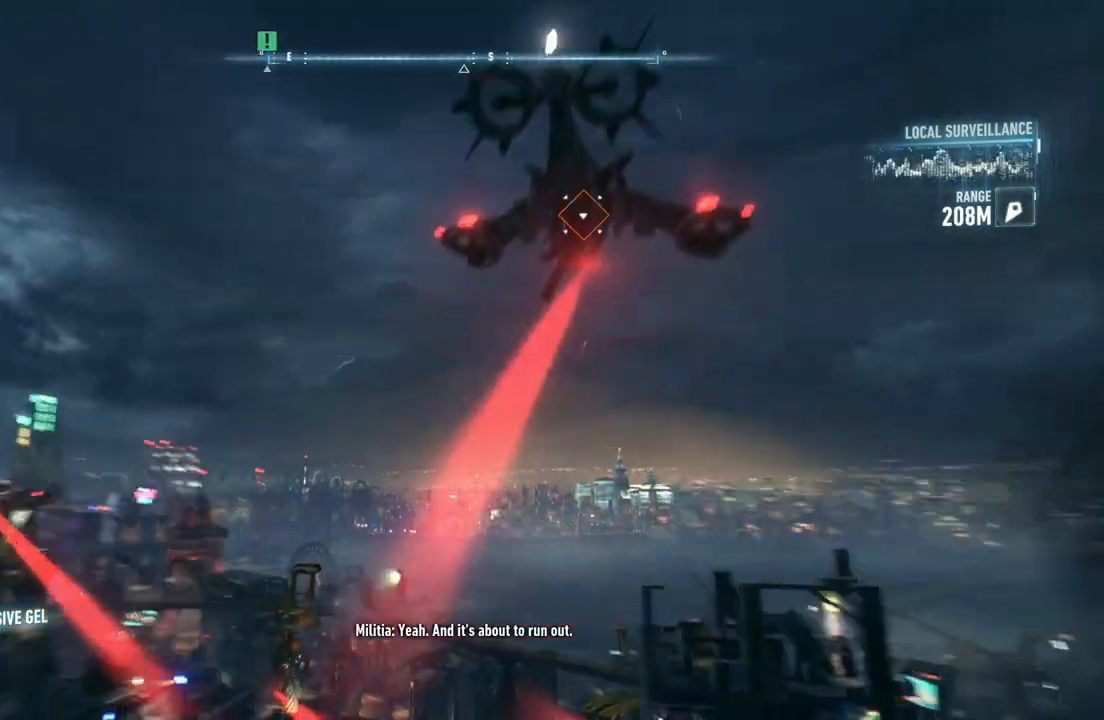
{"buttons": [], "left_stick": "center", "right_stick": "left", "events": [[17, "left_stick", "center"], [100, "L3", "down"], [217, "right_stick", "center"], [267, "L3", "up"], [283, "right_stick", "up"], [467, "right_stick", "left"]]}
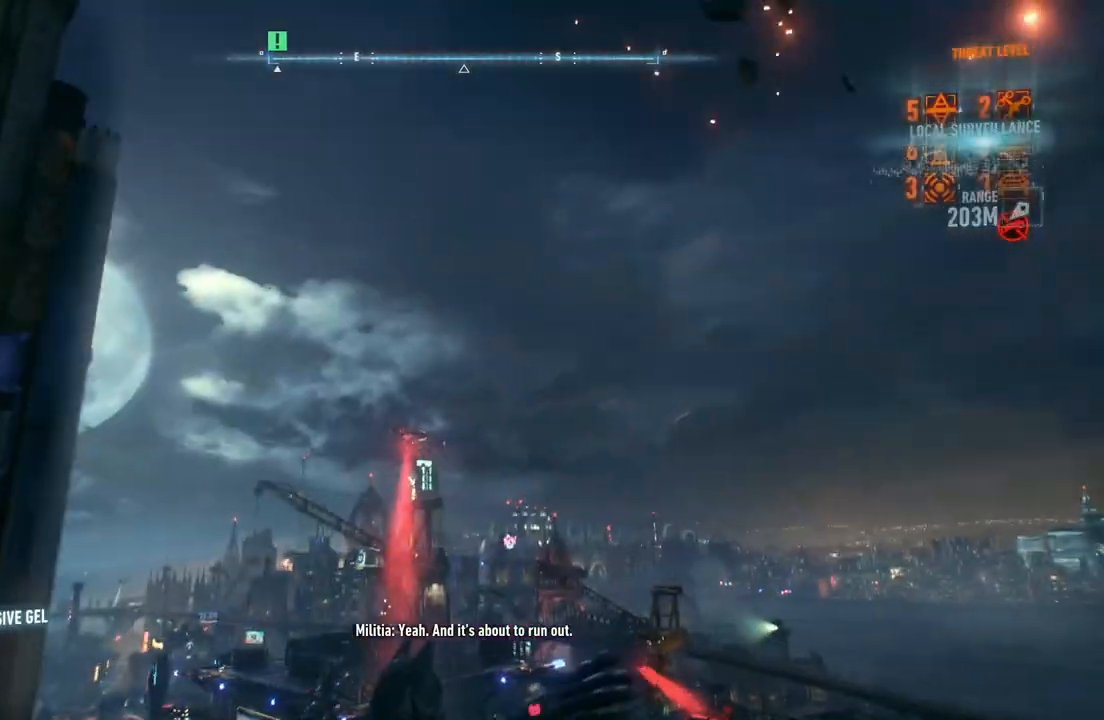
{"buttons": ["R1"], "left_stick": "up", "right_stick": "up", "events": [[83, "left_stick", "up-left"], [367, "right_stick", "up-left"], [467, "R1", "down"], [467, "left_stick", "up"], [483, "right_stick", "up"]]}
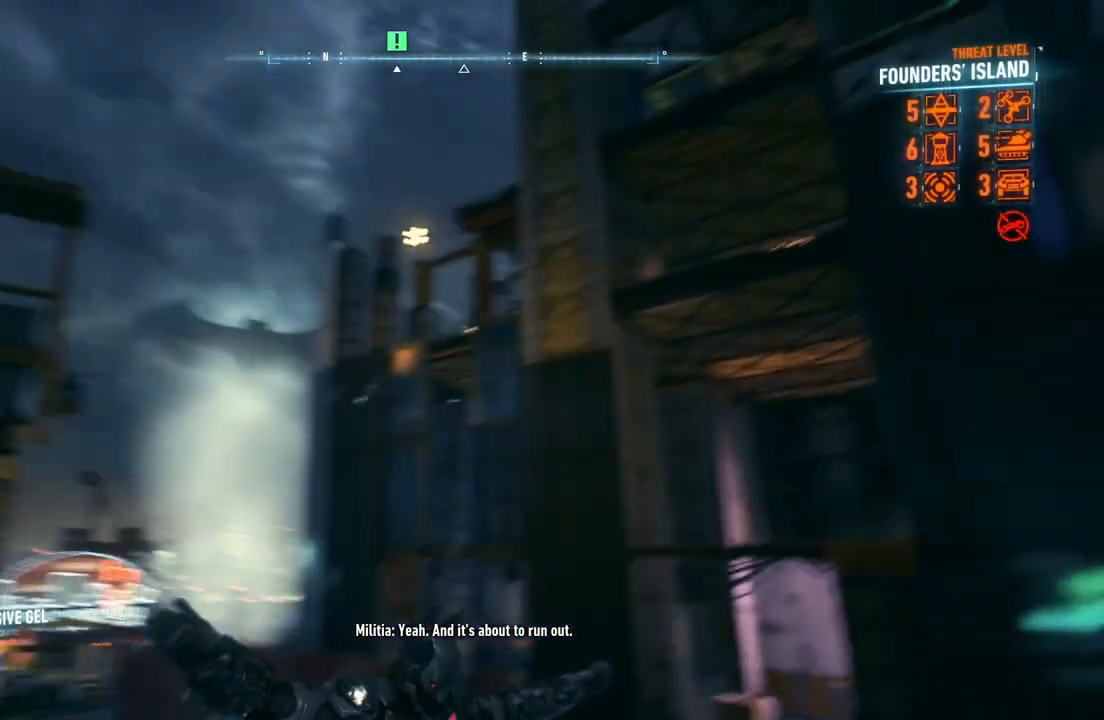
{"buttons": ["R1"], "left_stick": "up", "right_stick": "center", "events": [[83, "R1", "up"], [167, "right_stick", "right"], [183, "R1", "down"], [217, "right_stick", "up-right"], [300, "R1", "up"], [317, "right_stick", "center"], [400, "R1", "down"]]}
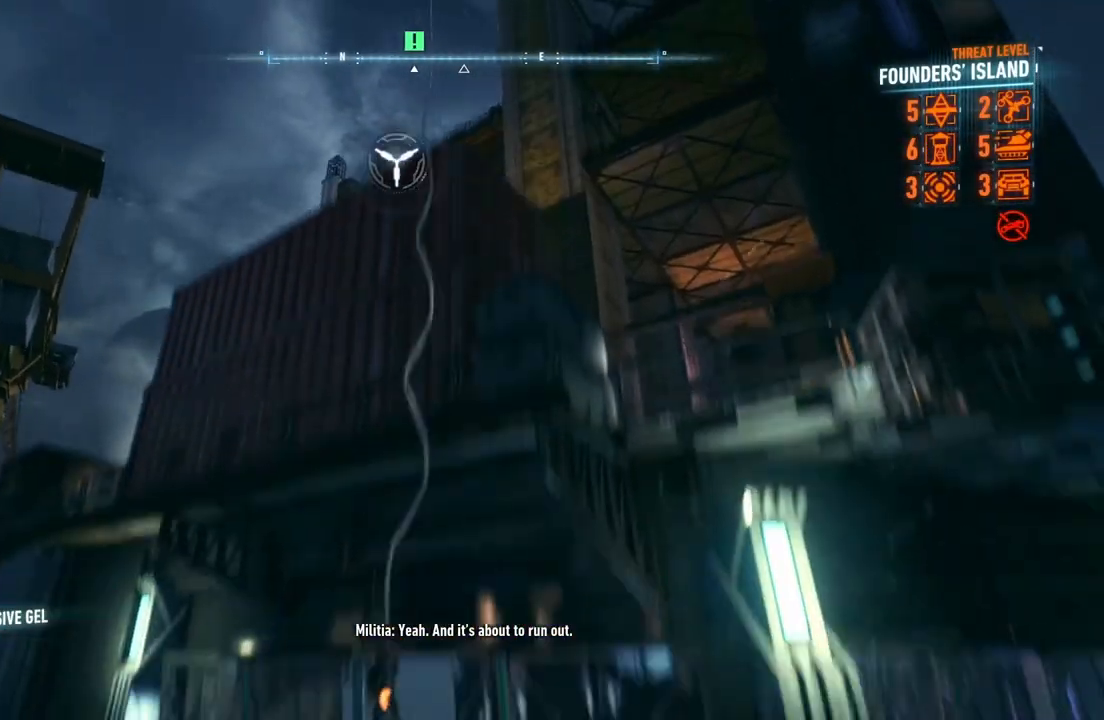
{"buttons": [], "left_stick": "up", "right_stick": "center", "events": [[17, "R1", "up"], [150, "A", "down"], [300, "A", "up"], [383, "A", "down"], [467, "A", "up"]]}
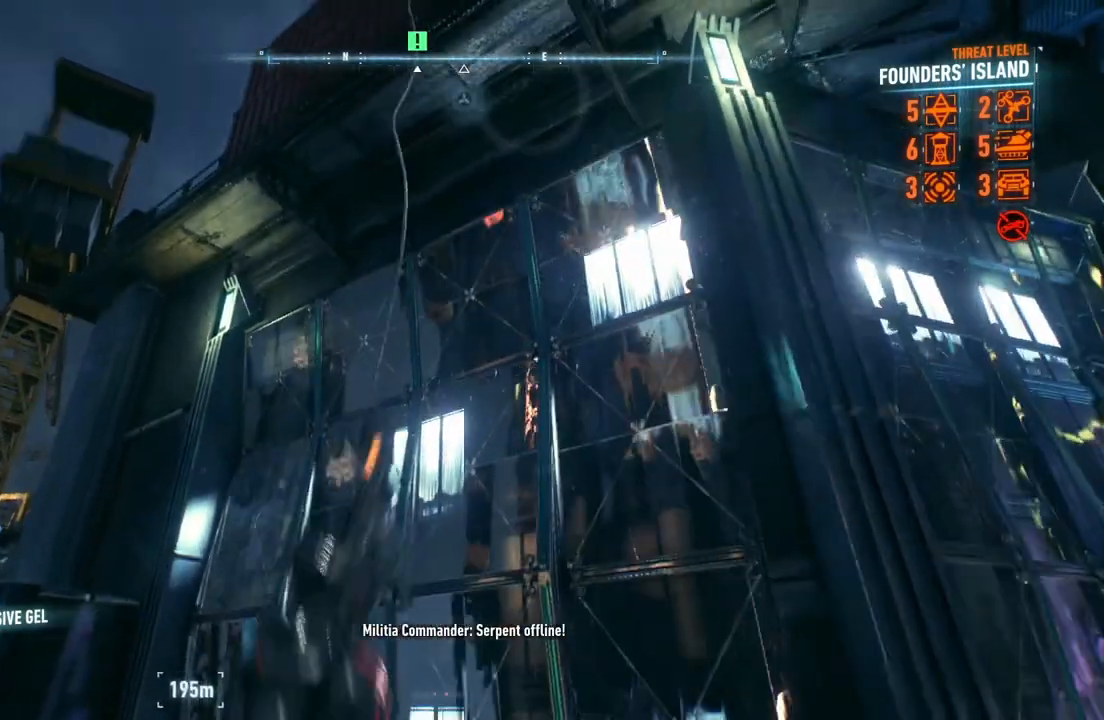
{"buttons": ["A"], "left_stick": "up", "right_stick": "center", "events": [[50, "A", "down"], [133, "A", "up"], [217, "A", "down"], [300, "A", "up"], [383, "A", "down"]]}
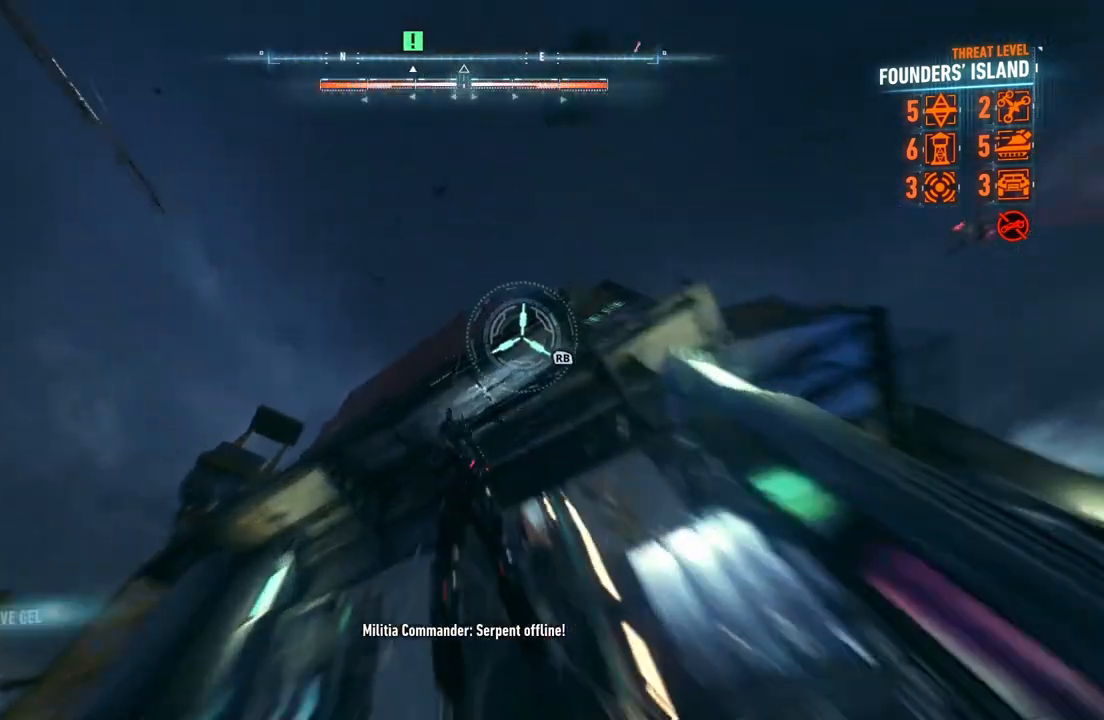
{"buttons": ["A"], "left_stick": "up-left", "right_stick": "center", "events": [[200, "left_stick", "up-left"]]}
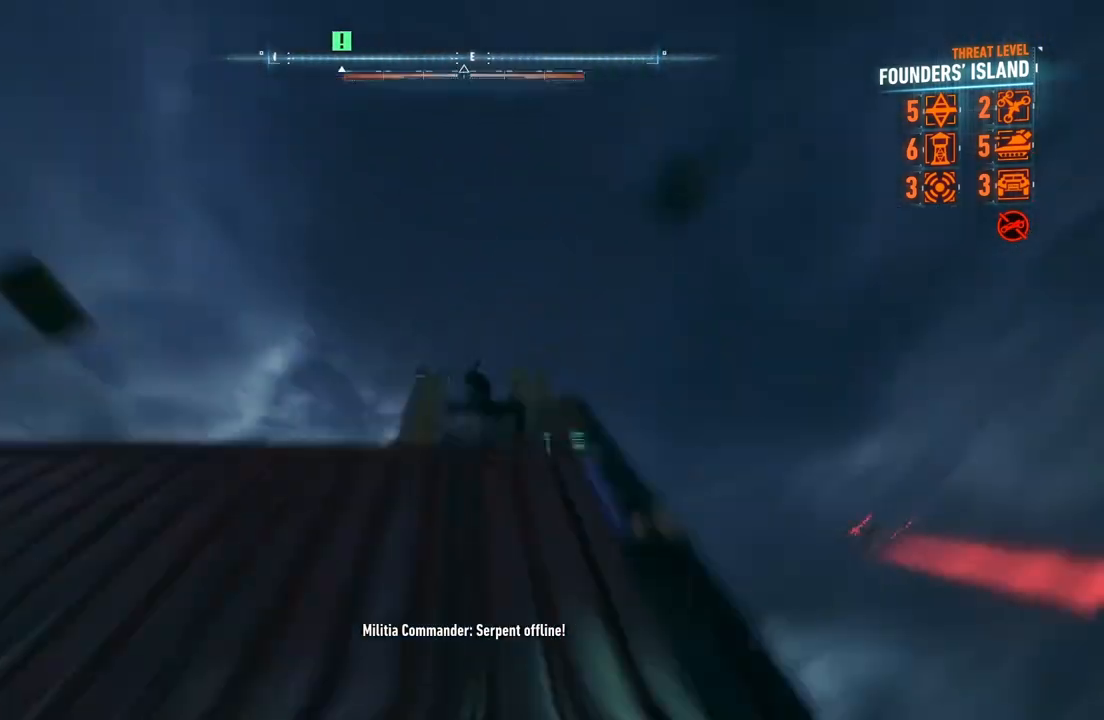
{"buttons": ["A"], "left_stick": "up", "right_stick": "center", "events": [[17, "left_stick", "left"], [167, "R1", "down"], [283, "R1", "up"], [500, "left_stick", "up"]]}
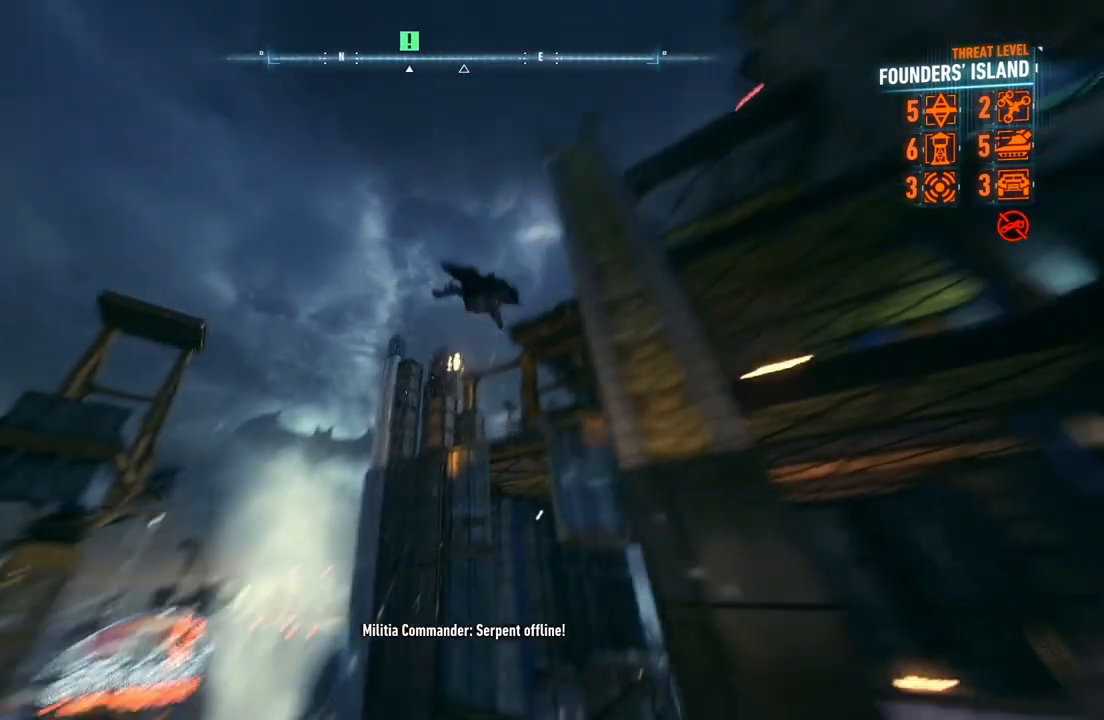
{"buttons": ["A"], "left_stick": "up", "right_stick": "center", "events": []}
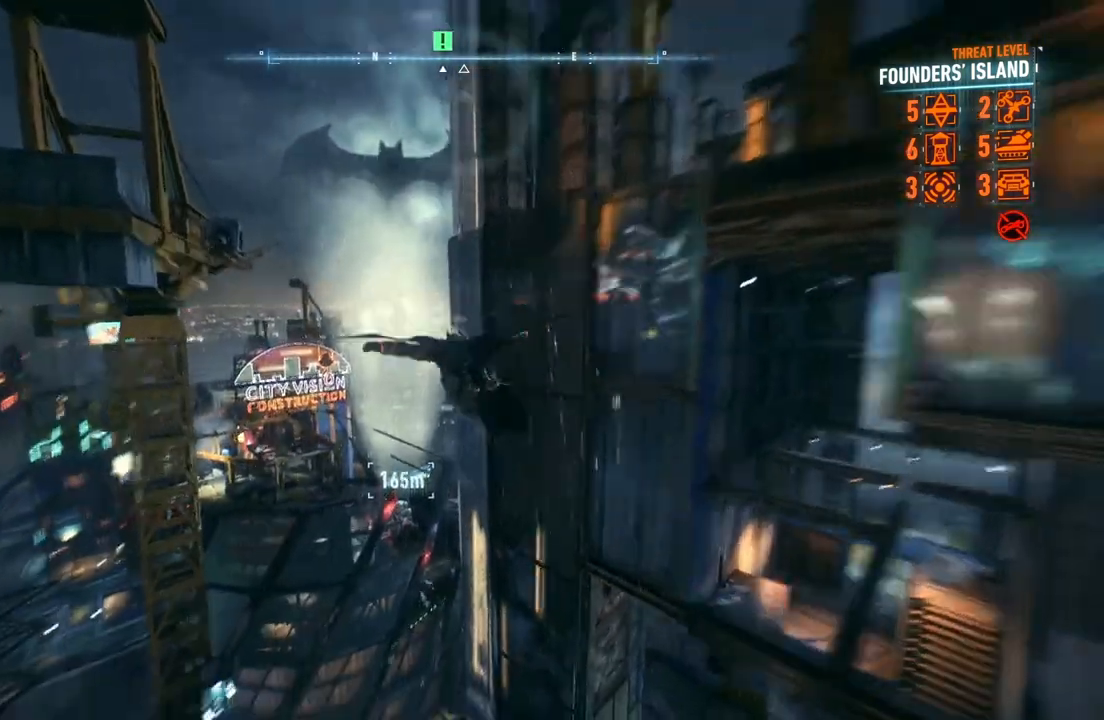
{"buttons": ["A"], "left_stick": "up", "right_stick": "center", "events": []}
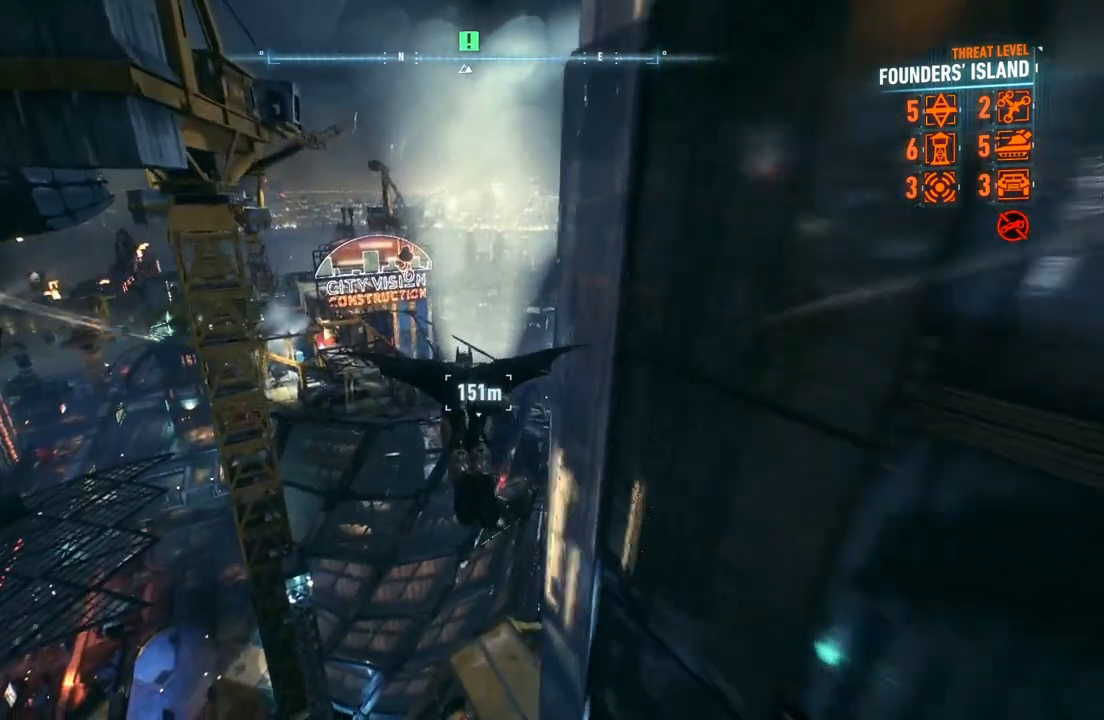
{"buttons": ["A", "DPAD_UP"], "left_stick": "center", "right_stick": "center", "events": [[200, "left_stick", "center"], [400, "DPAD_UP", "down"]]}
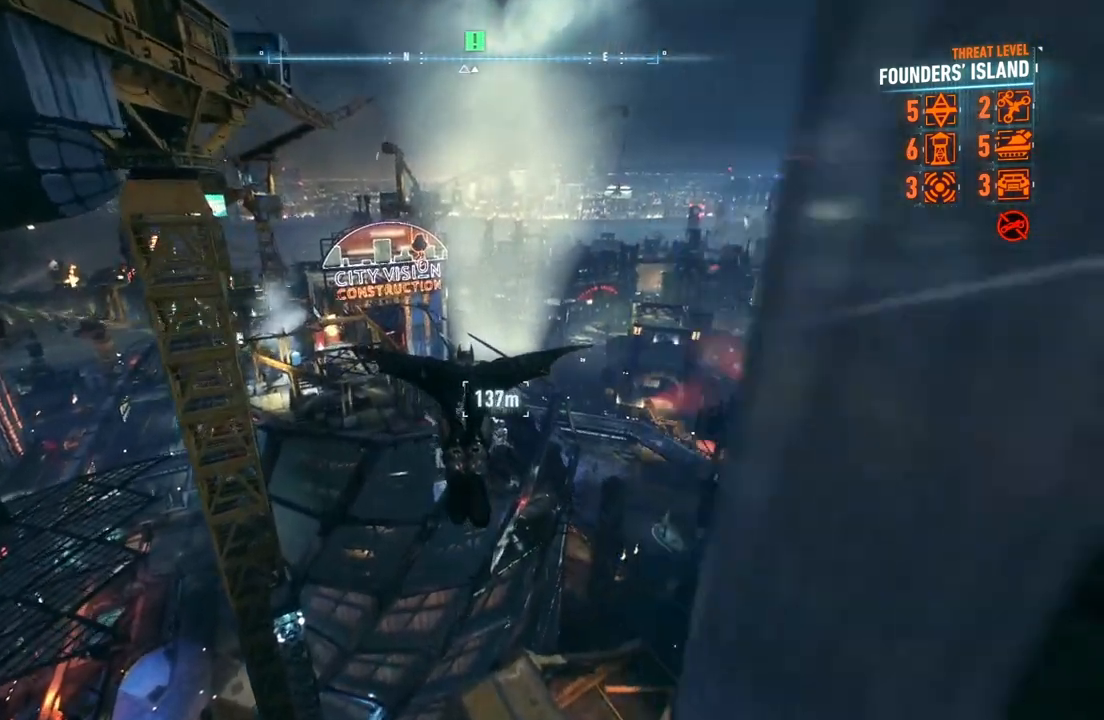
{"buttons": ["A"], "left_stick": "center", "right_stick": "center", "events": [[100, "DPAD_UP", "up"]]}
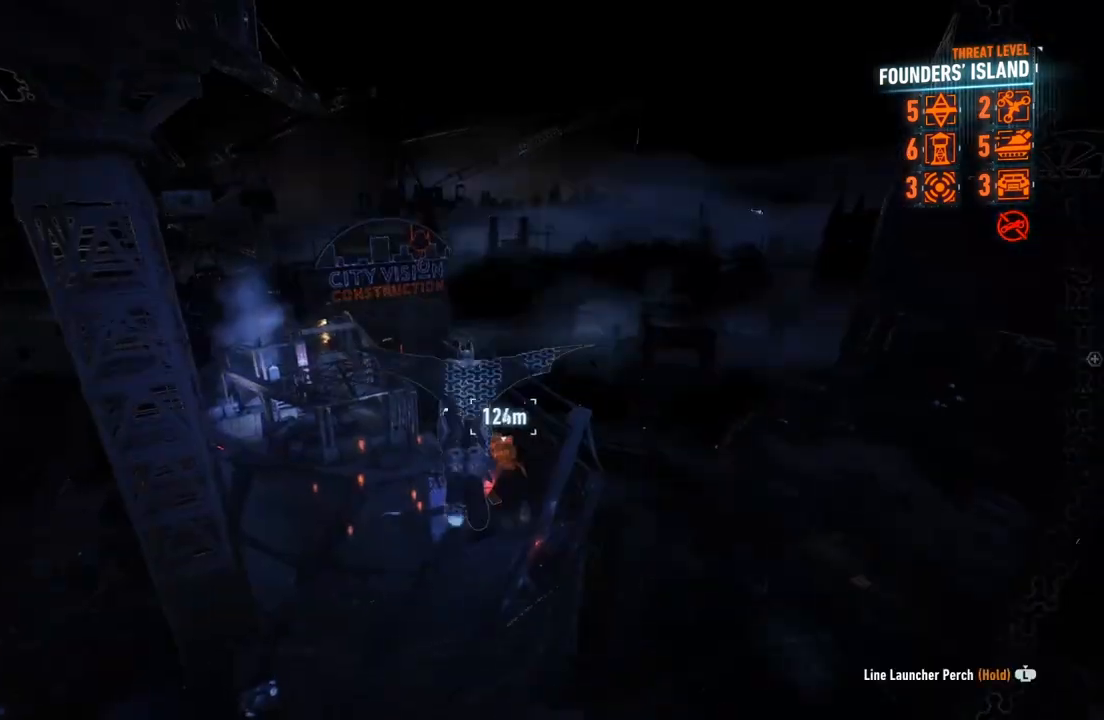
{"buttons": ["A"], "left_stick": "center", "right_stick": "center", "events": []}
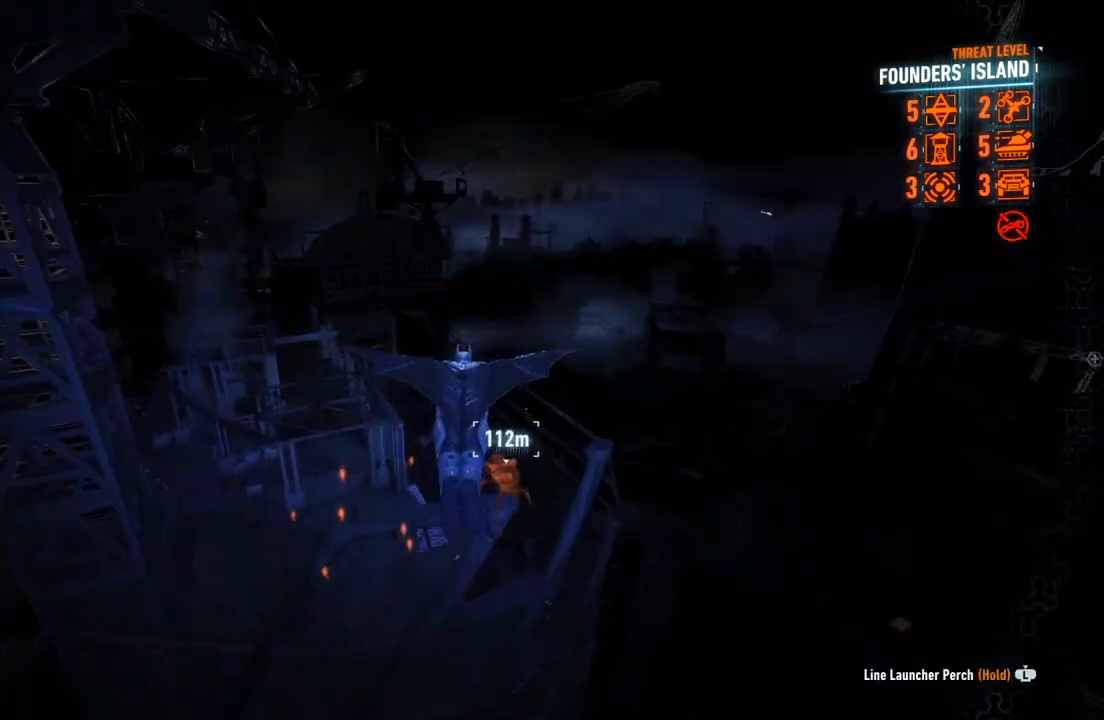
{"buttons": ["A"], "left_stick": "down", "right_stick": "center", "events": [[317, "left_stick", "down"]]}